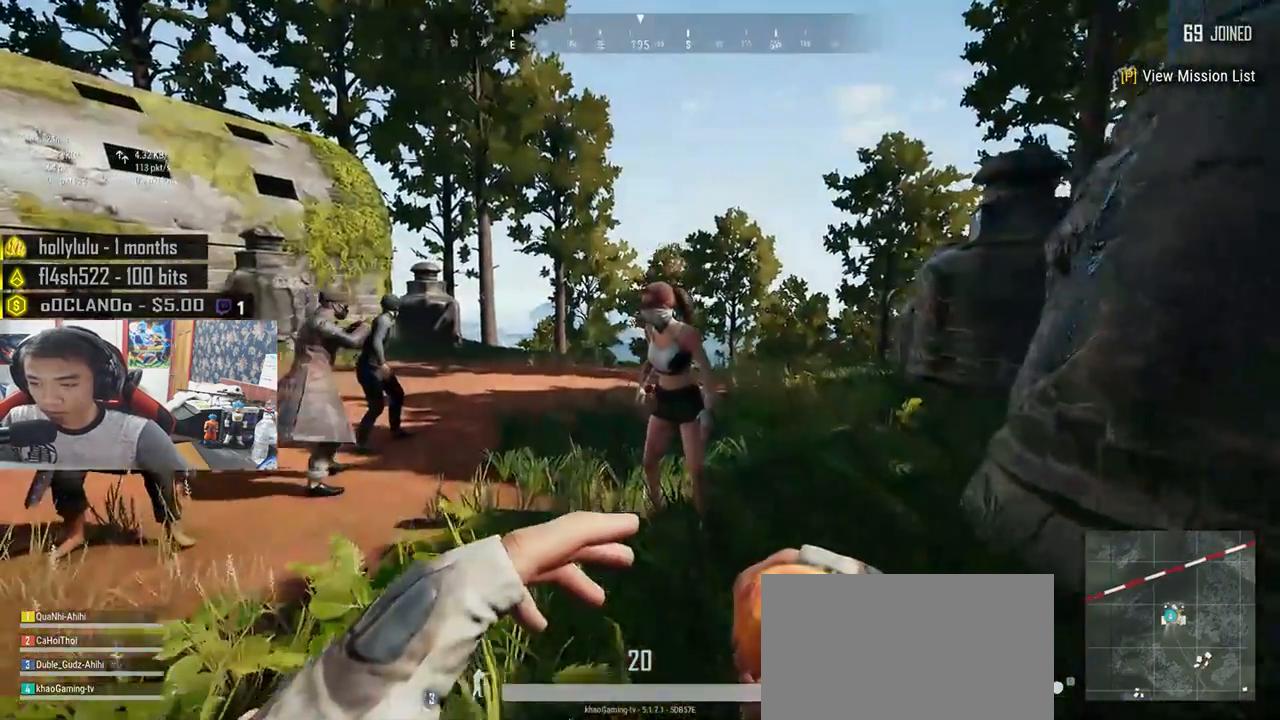
Gameplay with keyboard and mouse; each line is a JSON object with the keys and mouse buttons held at the frame after it. "events" lists presses ("down") and releases ("up") of "a", "c", "ctrl", "d", "e", "f", "q", "r", "s", "shift", "space", "tab", "v", "w", "x", "z", "mouse_left", "mouse_wheel", "mouse_right", "mouse_mb4" and "mouse_mb5" between this image and that frame as [ms after this image, input, new state], when the widget could be followed in between. "mouse_left", "mouse_wheel", "mouse_right", "mouse_mb4", "mouse_mb5" = the "left", "wheel", "right", "mb4", "mb5" buttons of the "mouse" list. No other keys are recorded. "wheel" means that the mouse wheel is clicked or scrolled. Mouse movement is not recorded.
{"keys": ["d", "shift", "w"], "mouse": []}
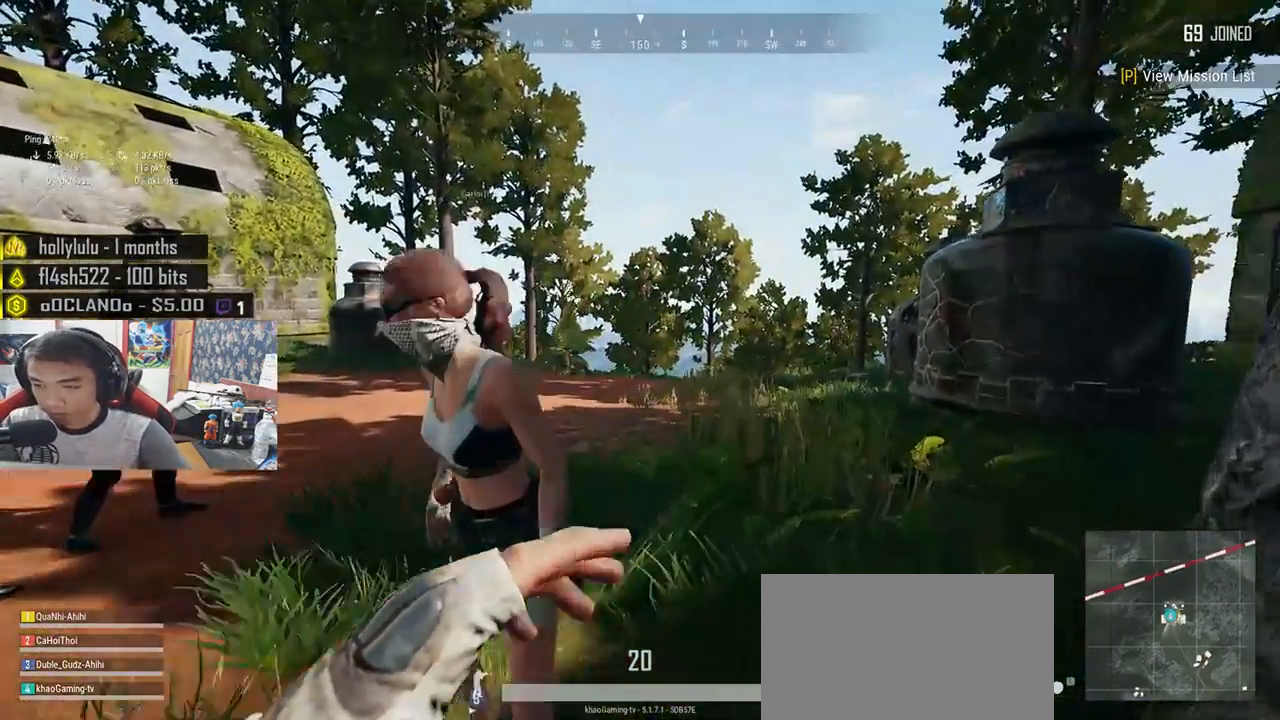
{"keys": ["shift", "w"], "mouse": [], "events": [[100, "d", "up"]]}
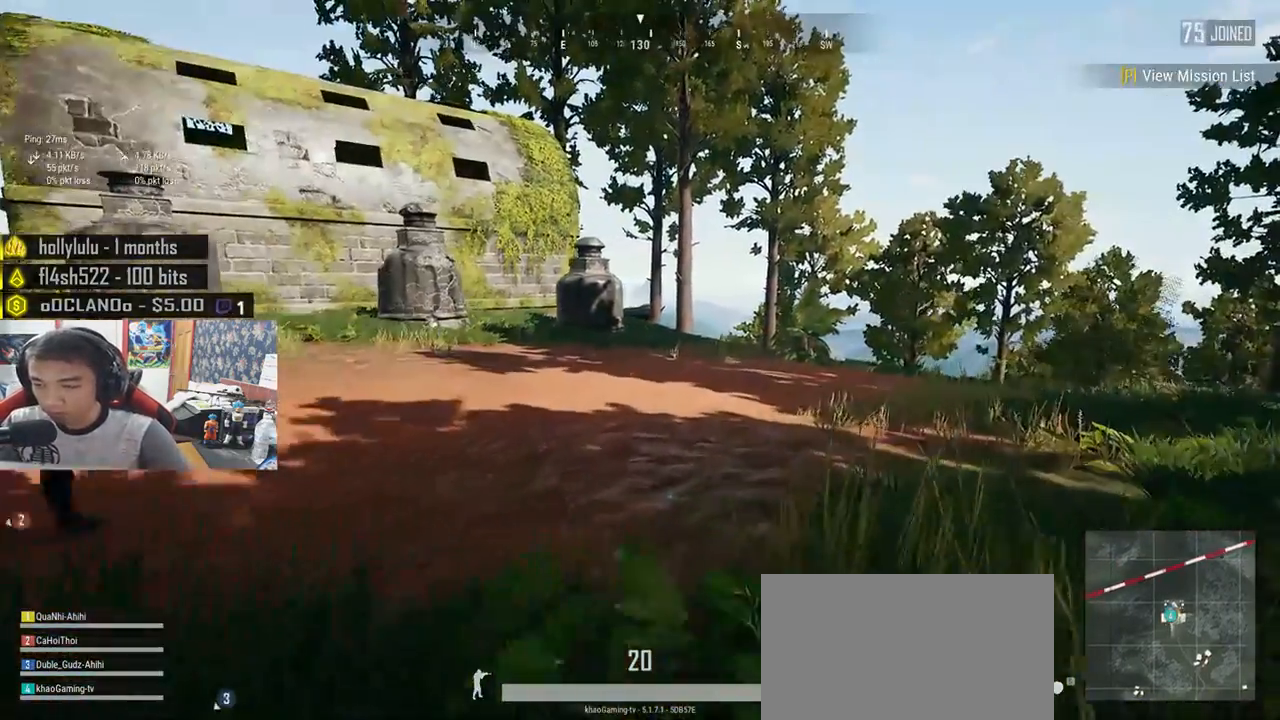
{"keys": ["d", "shift", "w"], "mouse": [], "events": [[150, "d", "down"]]}
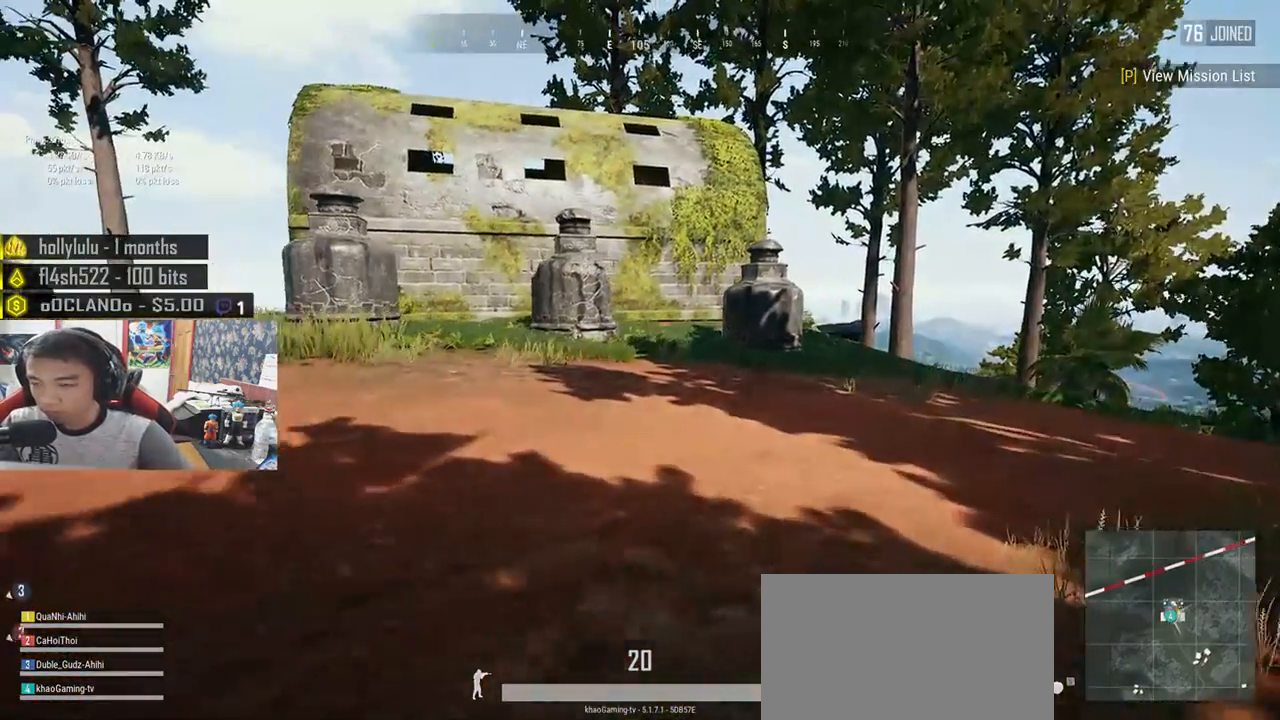
{"keys": ["d", "shift", "w"], "mouse": [], "events": []}
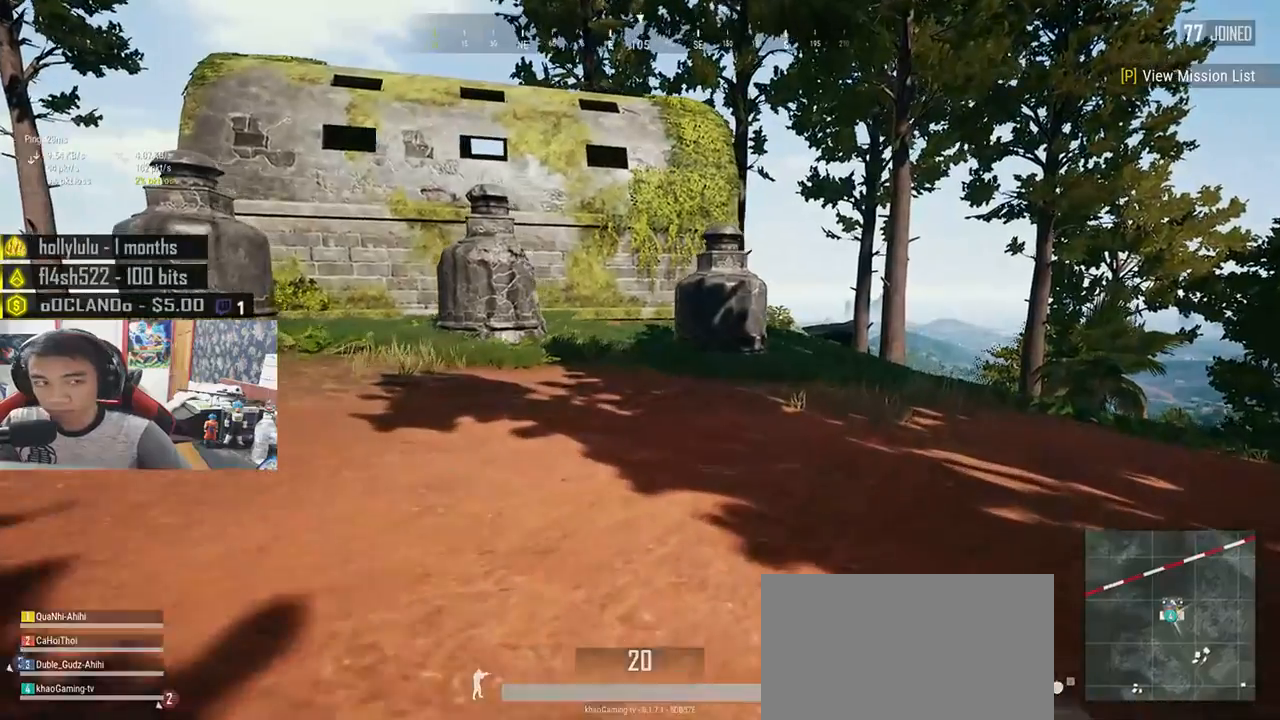
{"keys": ["d", "shift", "space", "w"], "mouse": [], "events": [[300, "space", "down"]]}
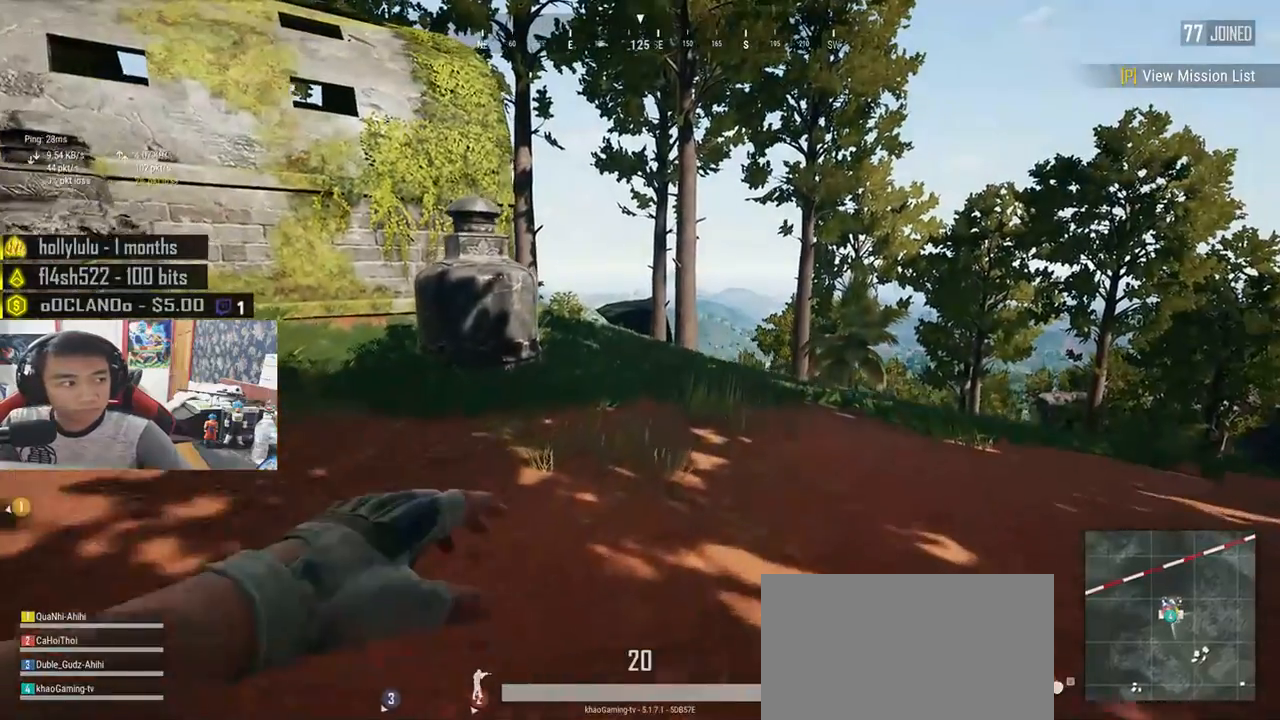
{"keys": ["shift", "w"], "mouse": [], "events": [[117, "space", "up"], [367, "d", "up"]]}
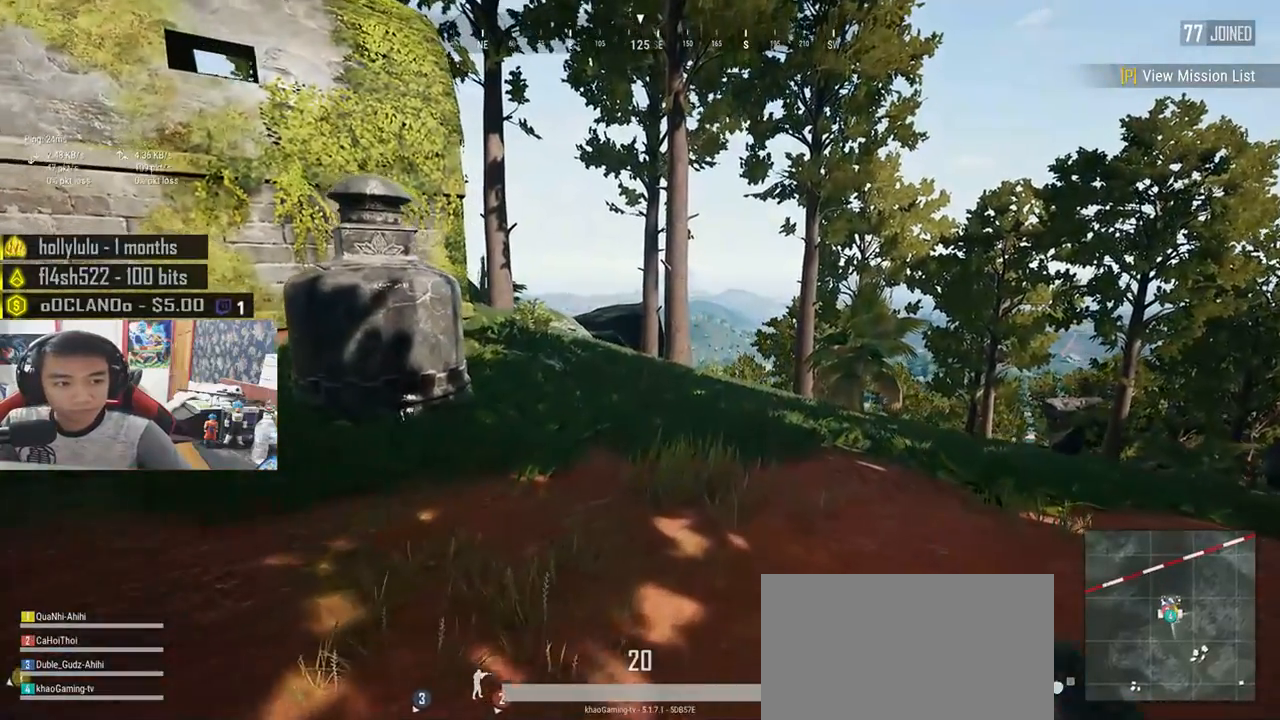
{"keys": ["shift", "space", "w"], "mouse": [], "events": [[333, "space", "down"]]}
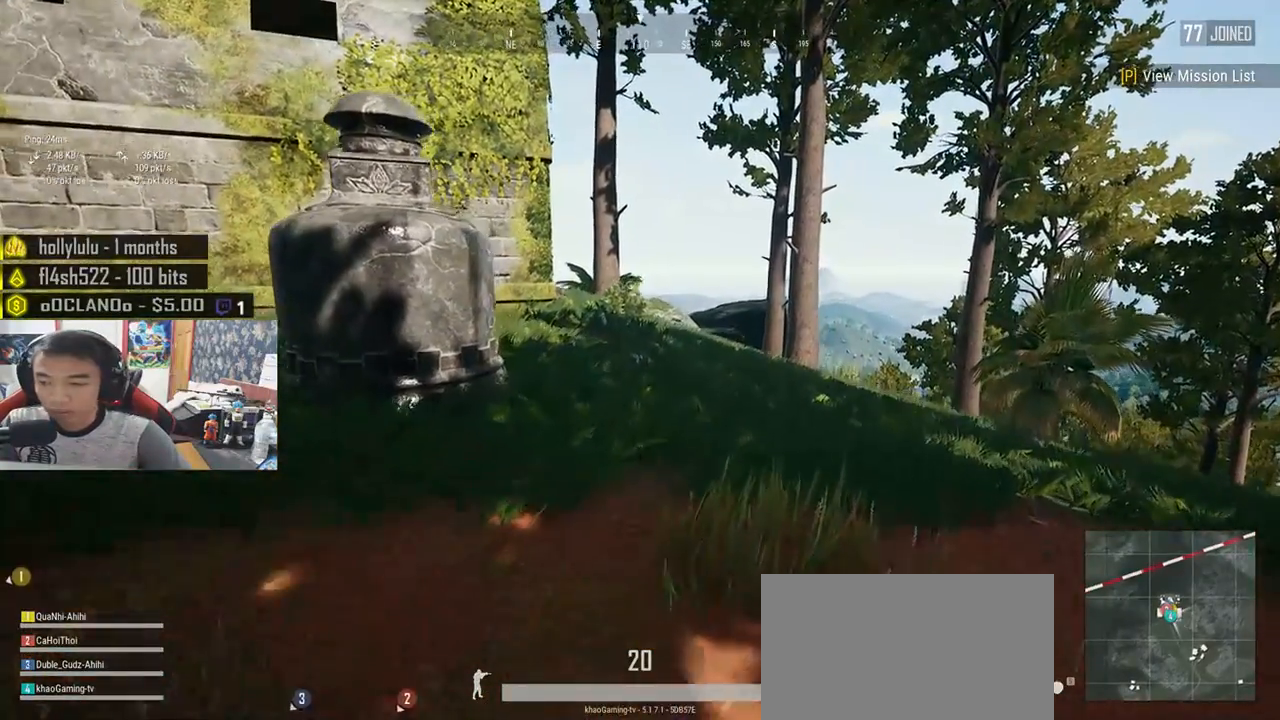
{"keys": [], "mouse": [], "events": [[17, "space", "up"], [150, "shift", "up"], [250, "w", "up"]]}
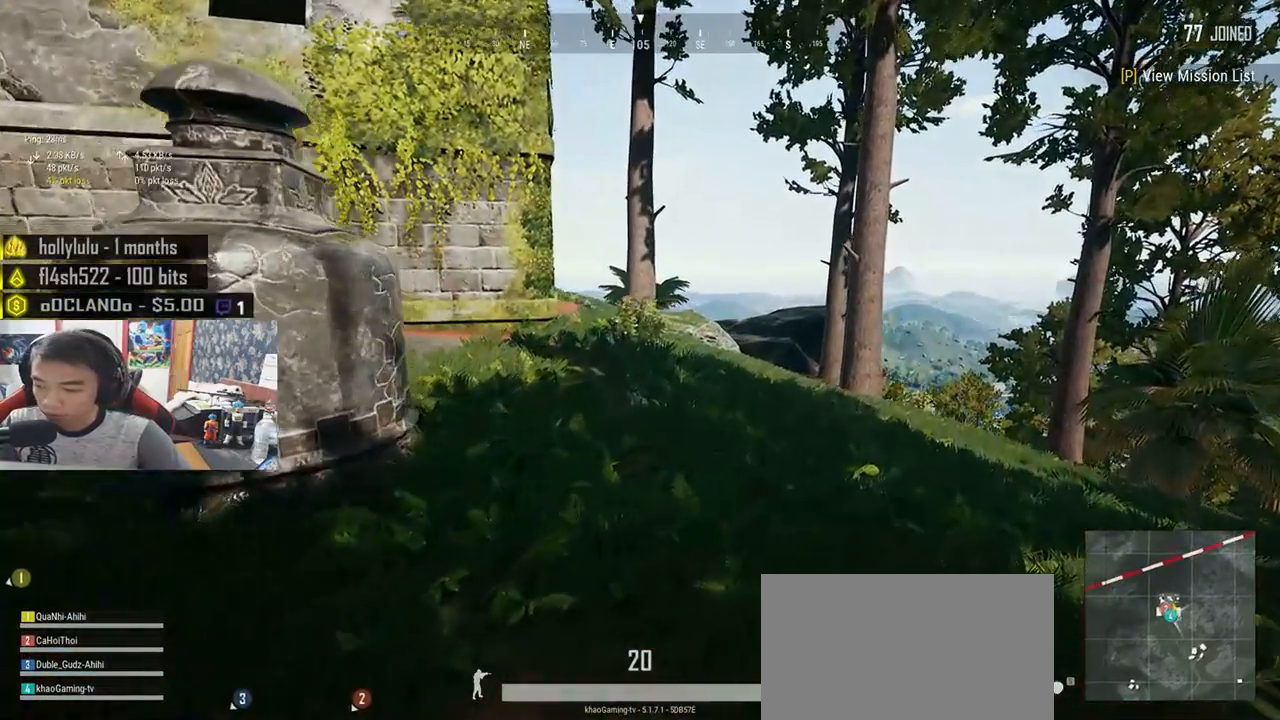
{"keys": [], "mouse": [], "events": []}
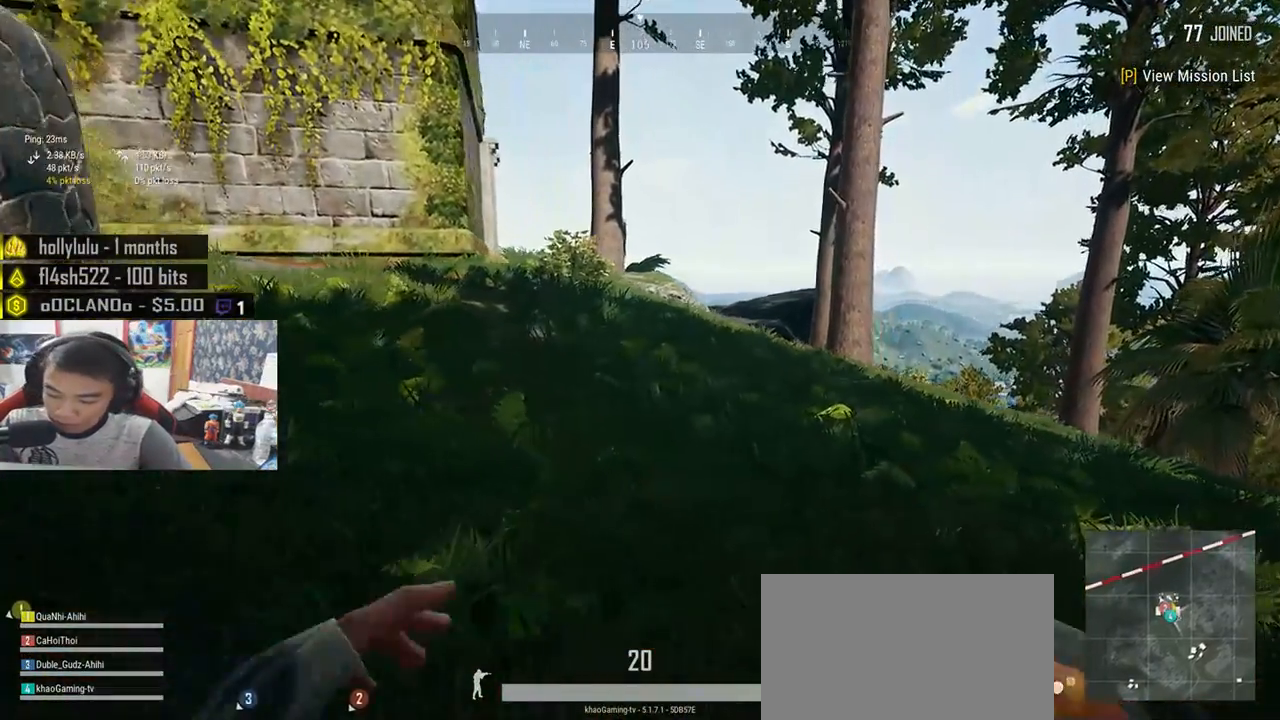
{"keys": [], "mouse": [], "events": []}
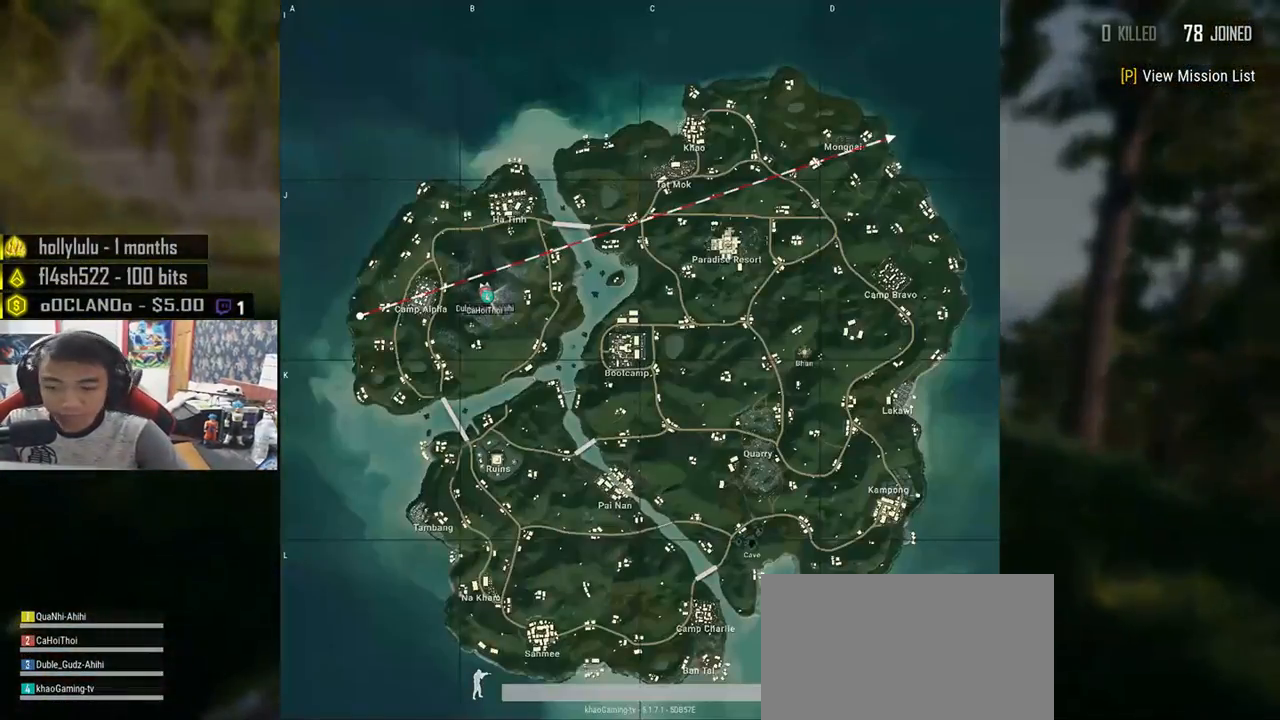
{"keys": [], "mouse": [], "events": []}
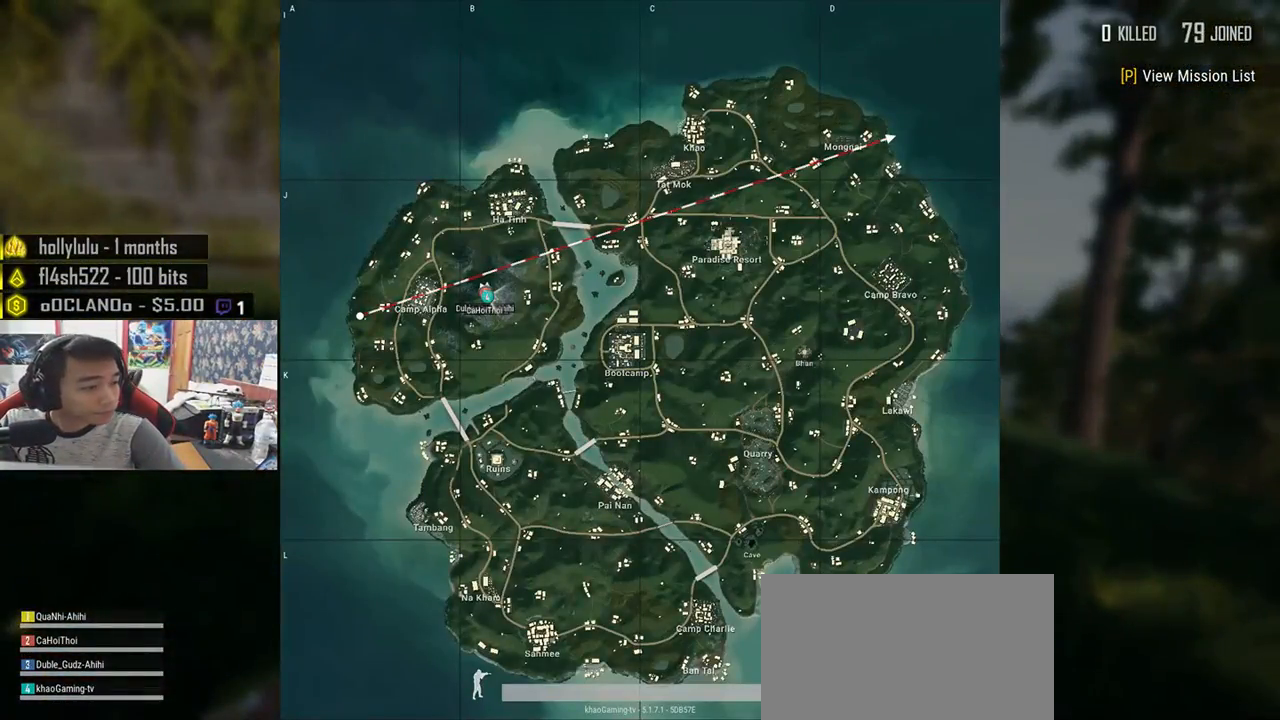
{"keys": [], "mouse": [], "events": []}
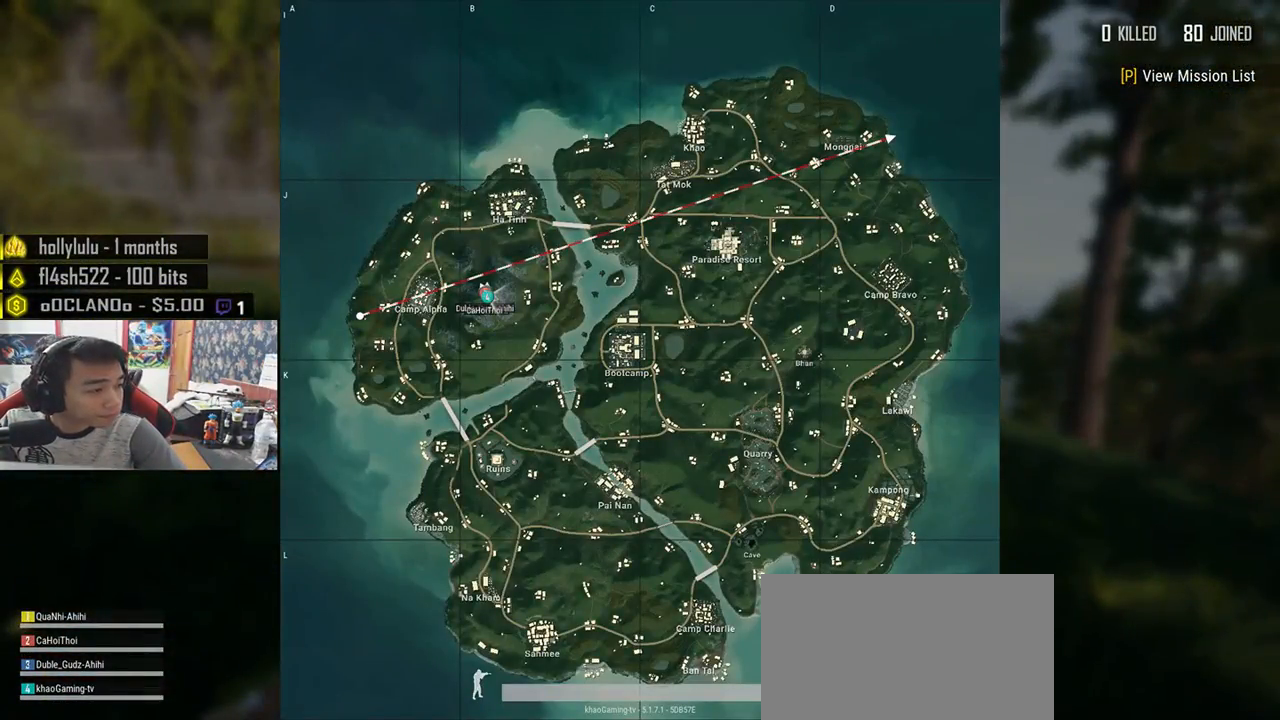
{"keys": [], "mouse": [], "events": [[167, "mouse_left", "down"], [250, "mouse_left", "up"]]}
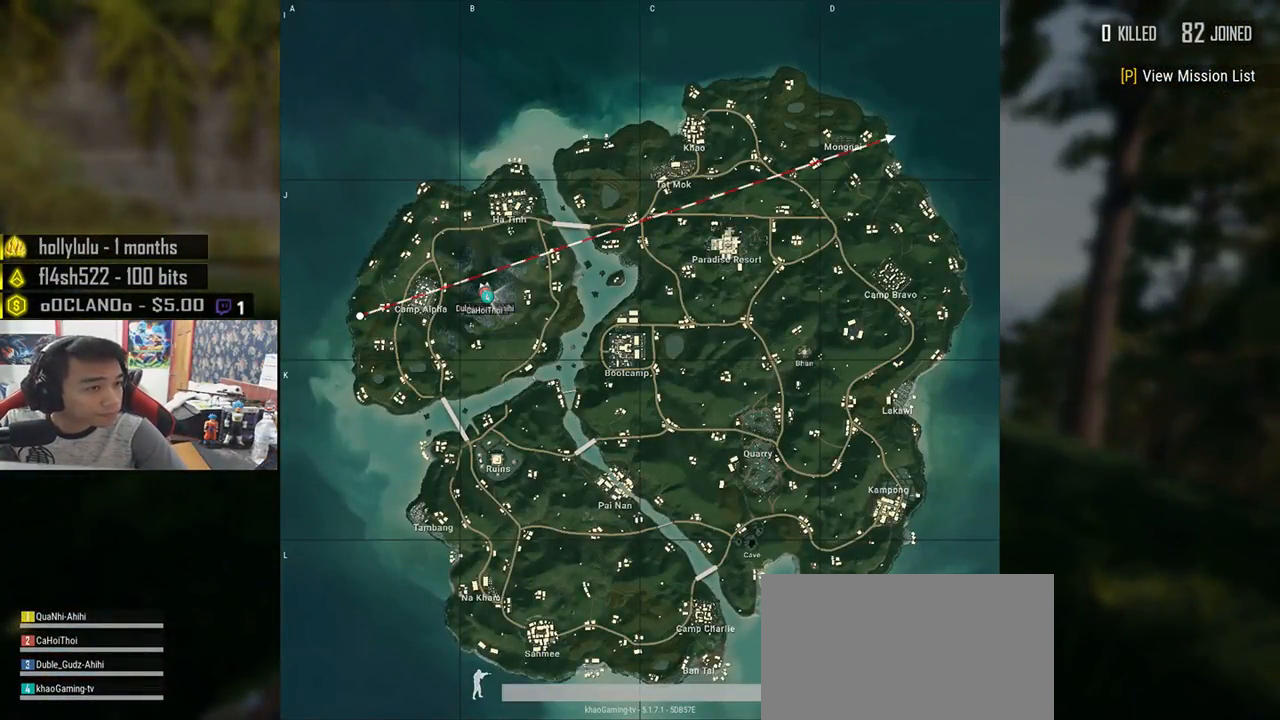
{"keys": [], "mouse": [], "events": []}
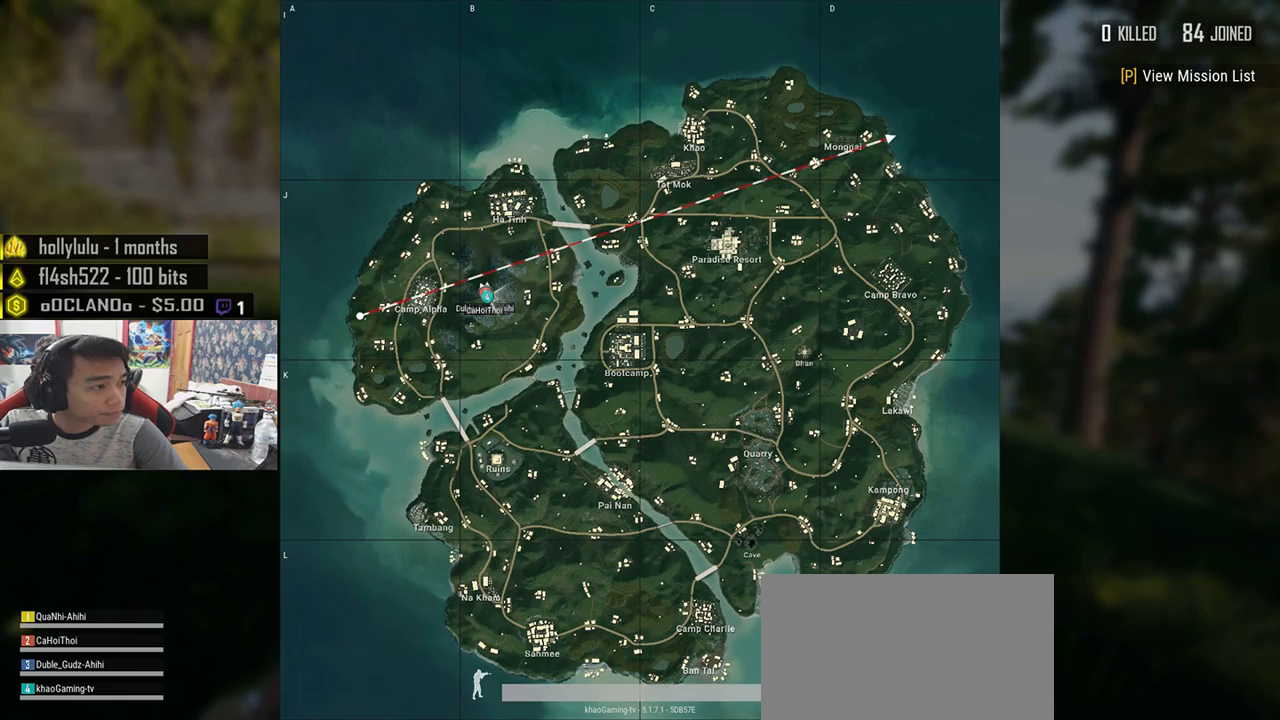
{"keys": [], "mouse": [], "events": []}
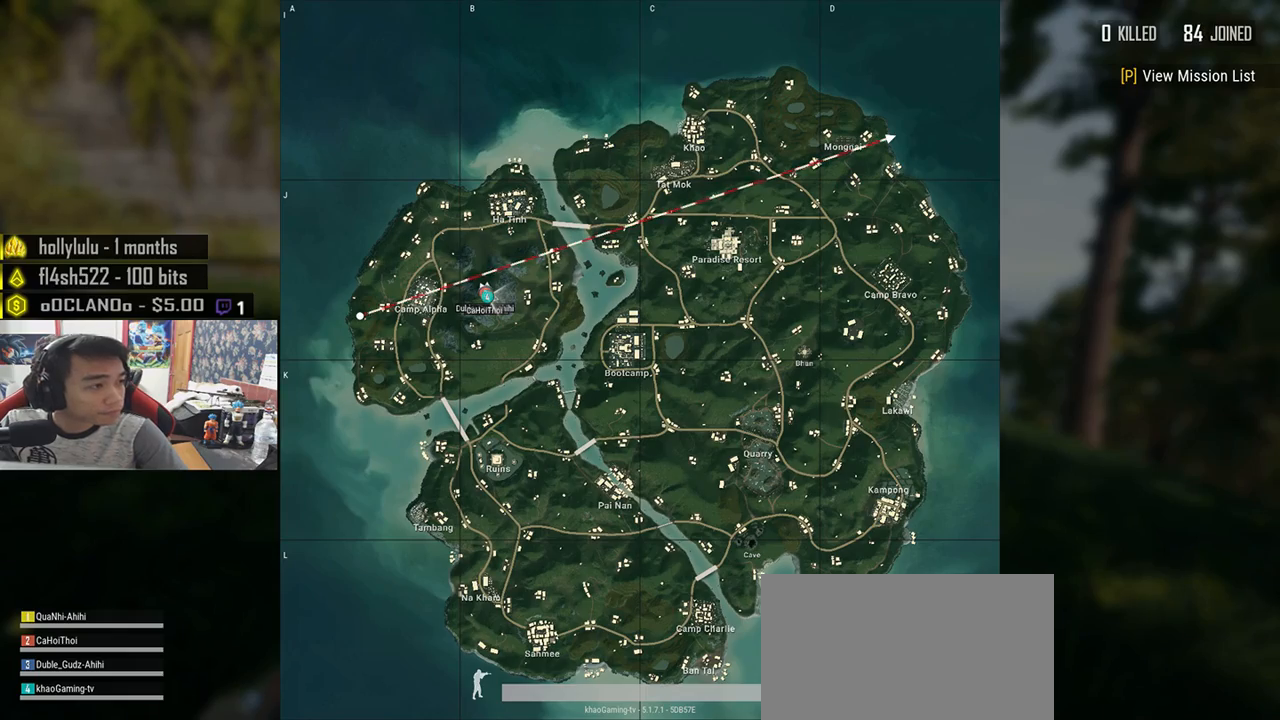
{"keys": [], "mouse": [], "events": []}
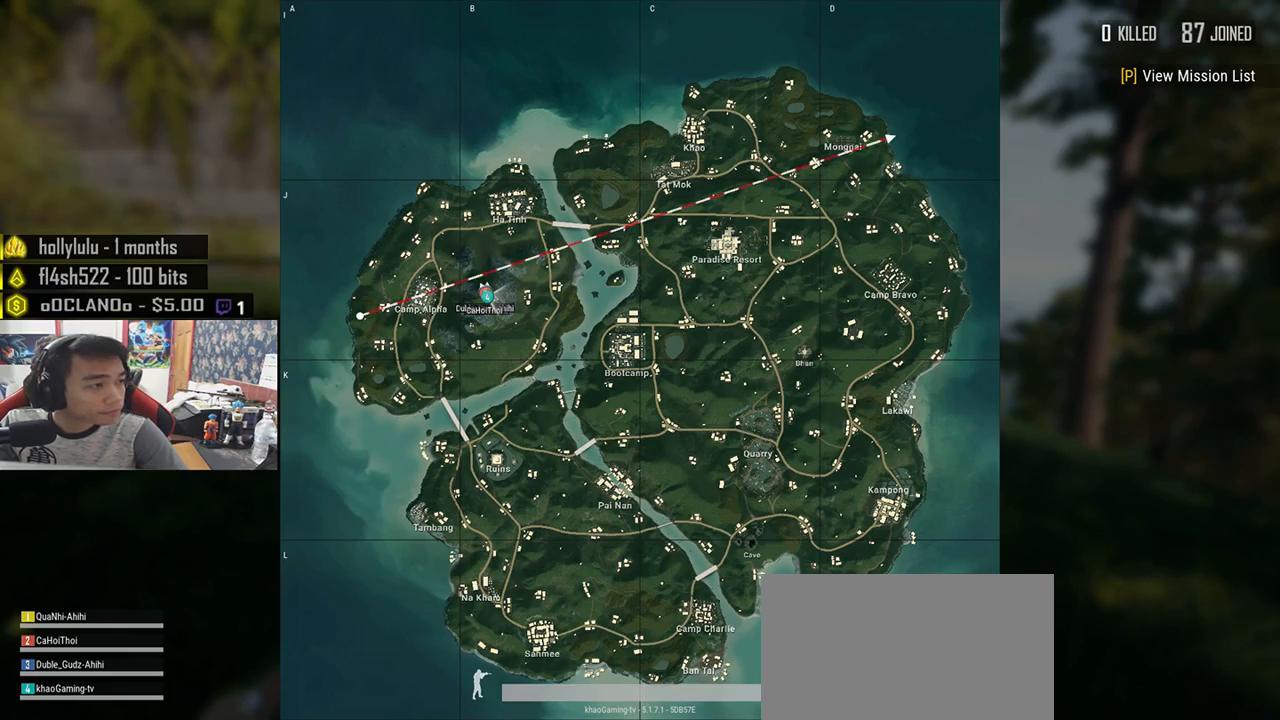
{"keys": [], "mouse": ["left"], "events": [[450, "mouse_left", "down"]]}
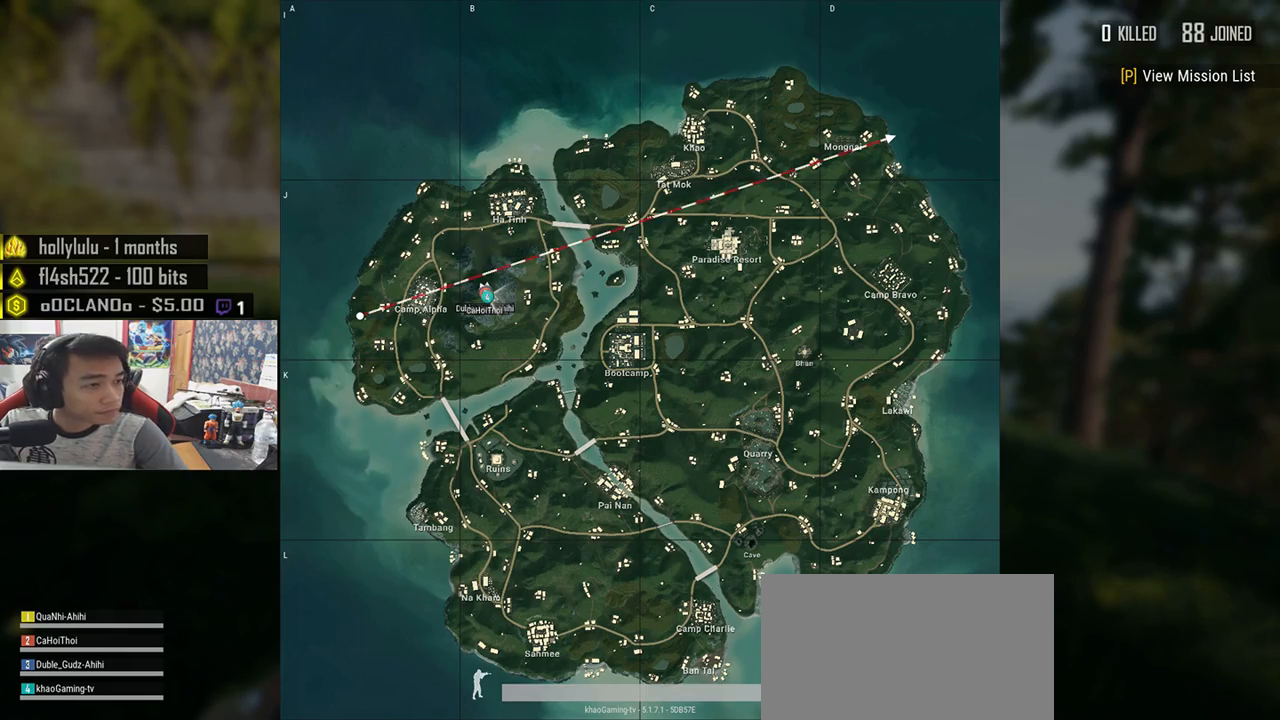
{"keys": [], "mouse": [], "events": [[33, "mouse_left", "up"]]}
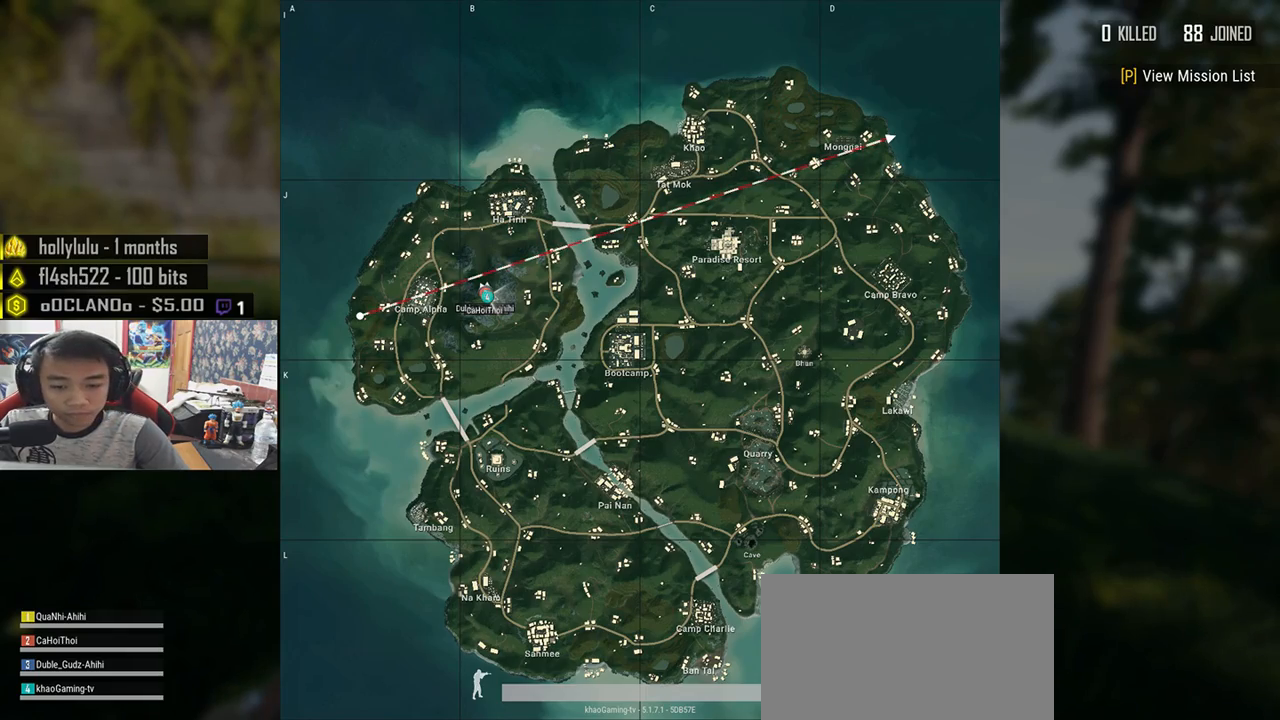
{"keys": [], "mouse": [], "events": [[217, "mouse_left", "down"], [300, "mouse_left", "up"]]}
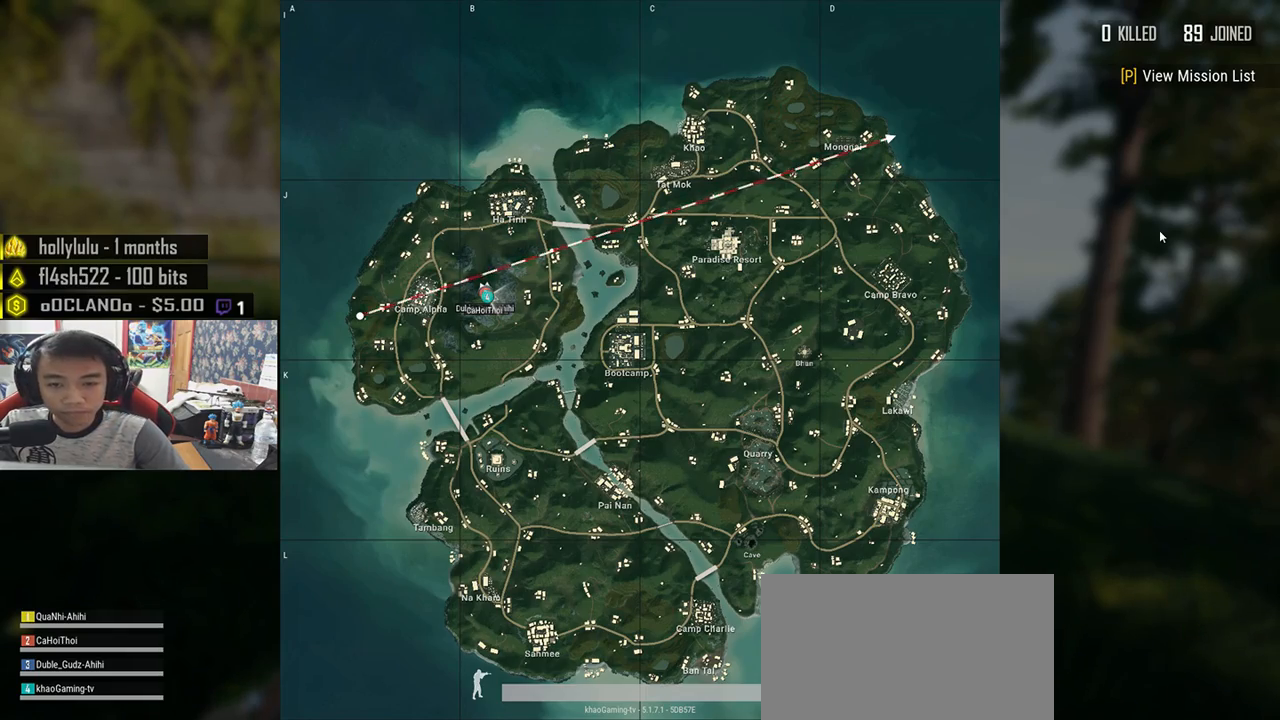
{"keys": [], "mouse": [], "events": []}
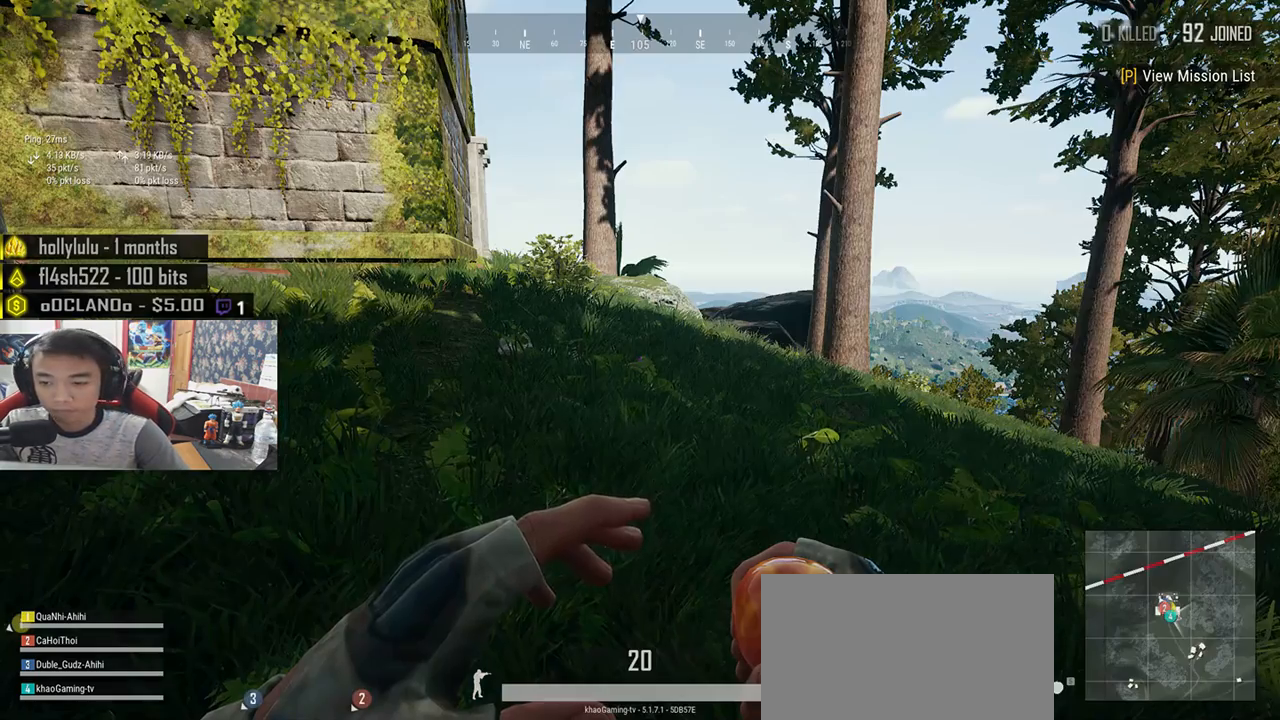
{"keys": ["w"], "mouse": [], "events": [[167, "w", "down"]]}
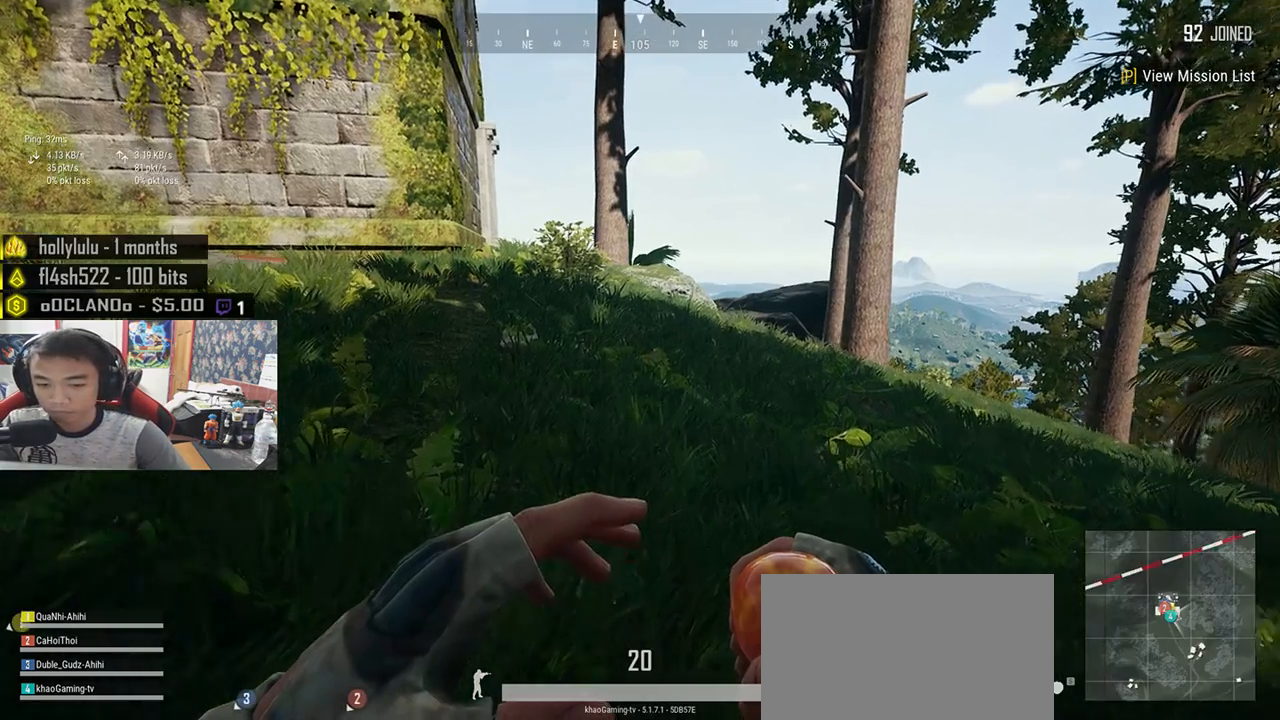
{"keys": ["w"], "mouse": [], "events": []}
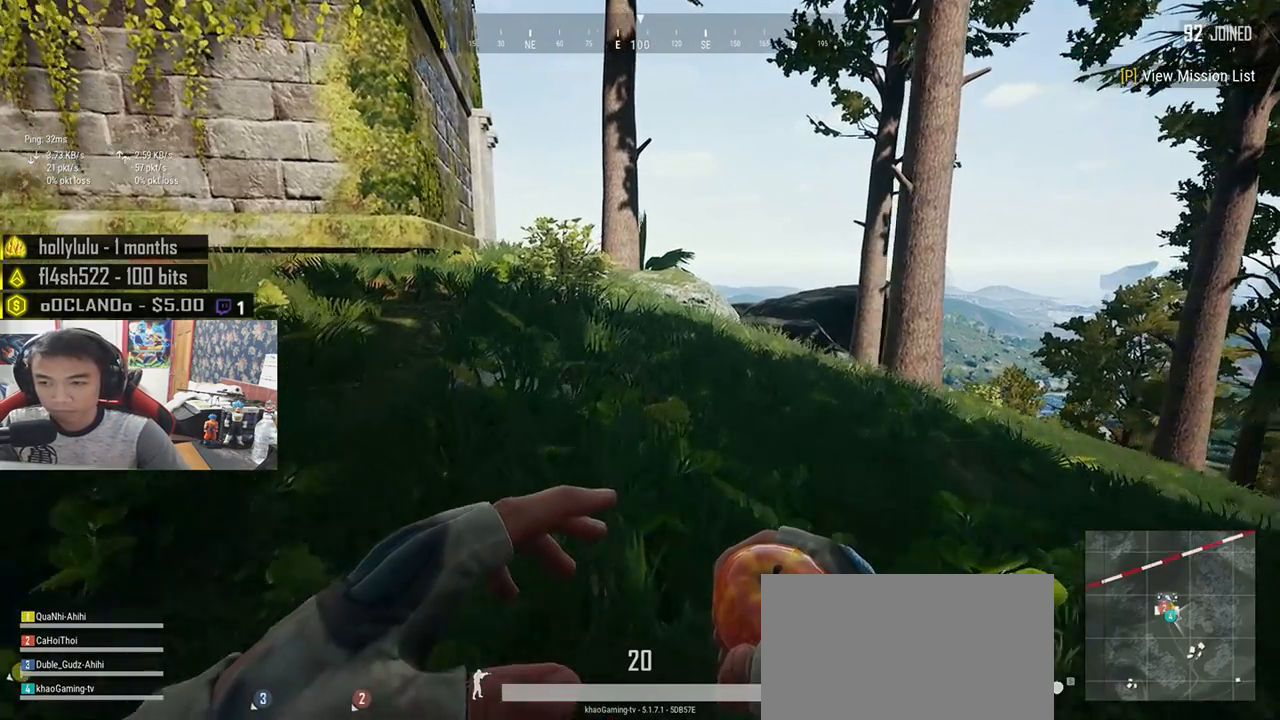
{"keys": ["w"], "mouse": [], "events": []}
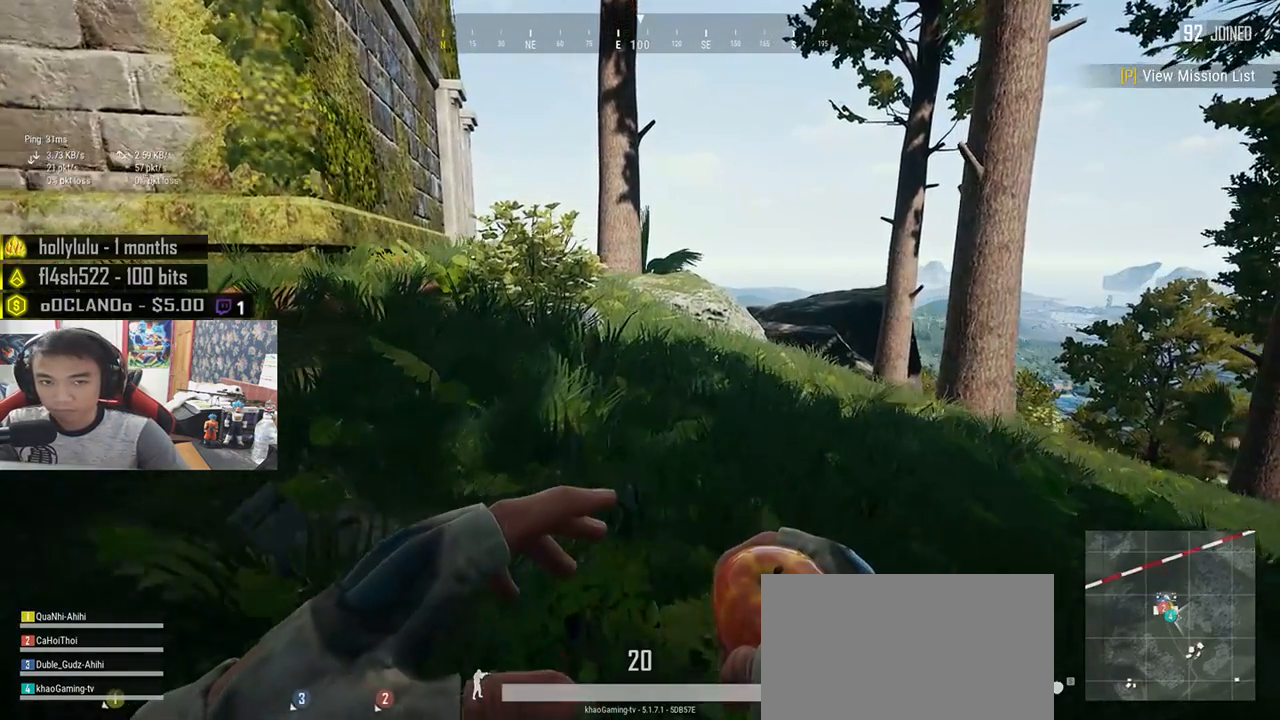
{"keys": ["shift", "w"], "mouse": [], "events": [[233, "shift", "down"]]}
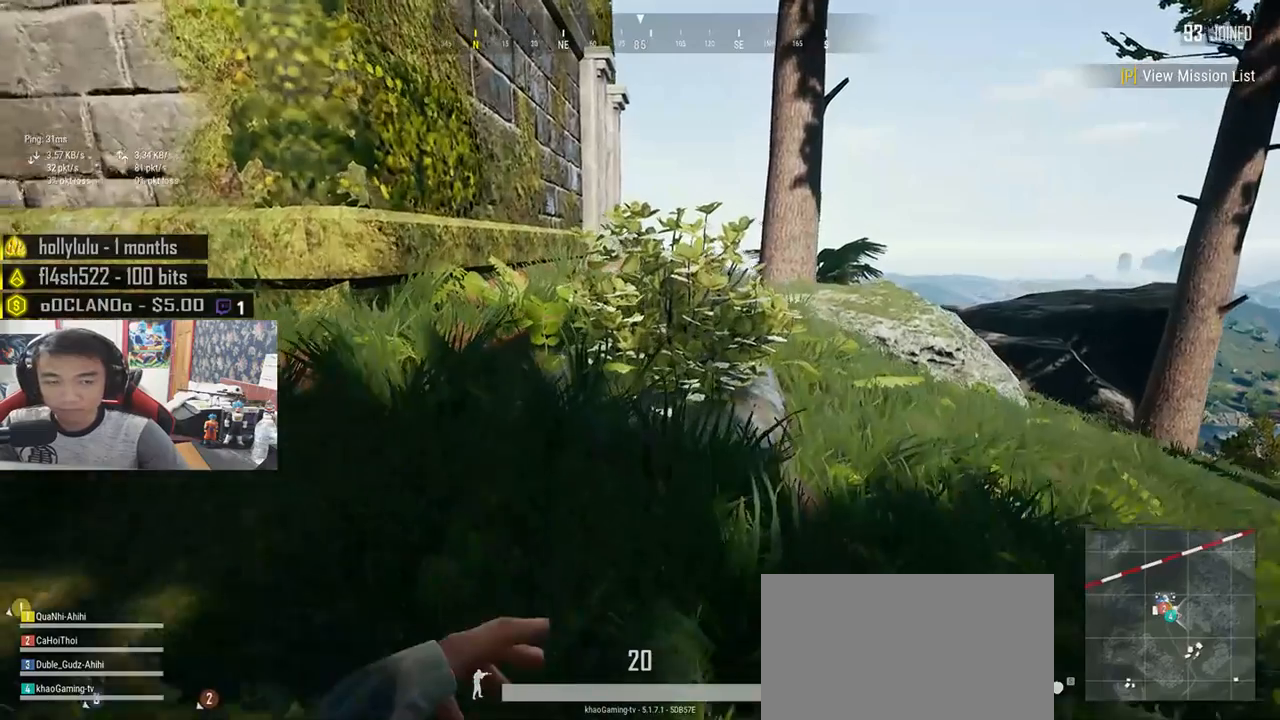
{"keys": [], "mouse": [], "events": [[17, "shift", "up"], [117, "w", "up"]]}
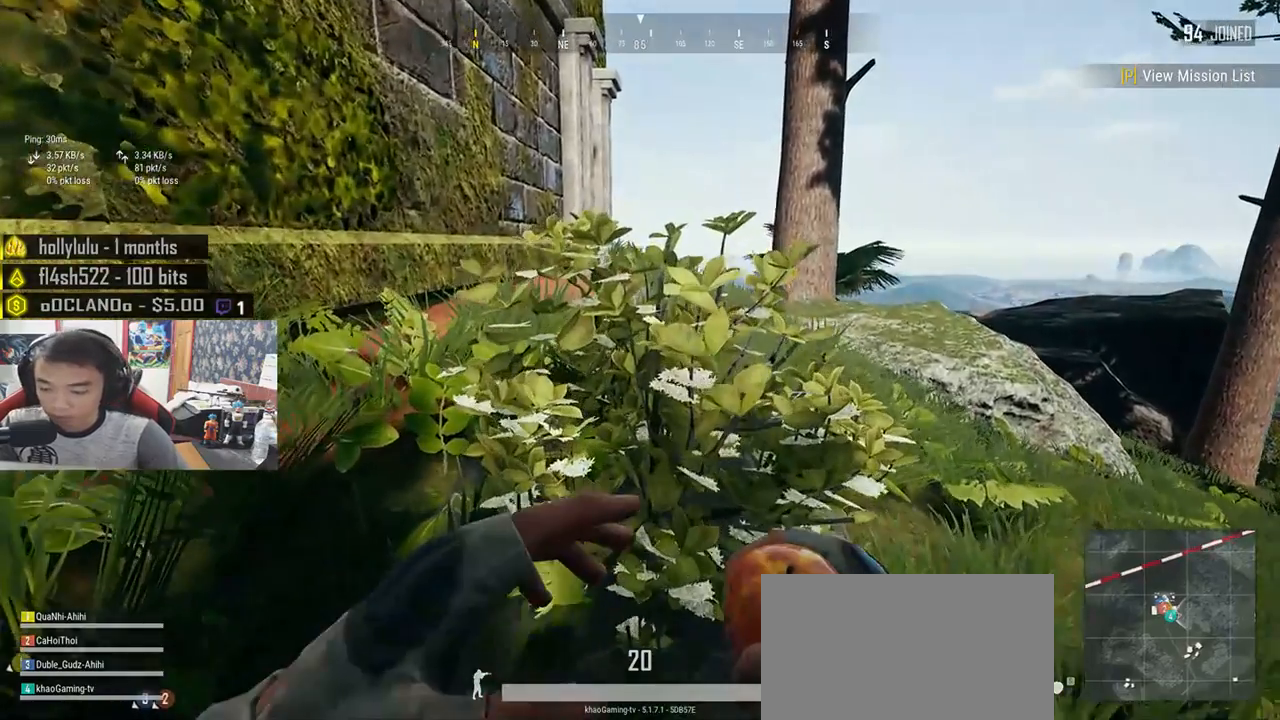
{"keys": [], "mouse": [], "events": []}
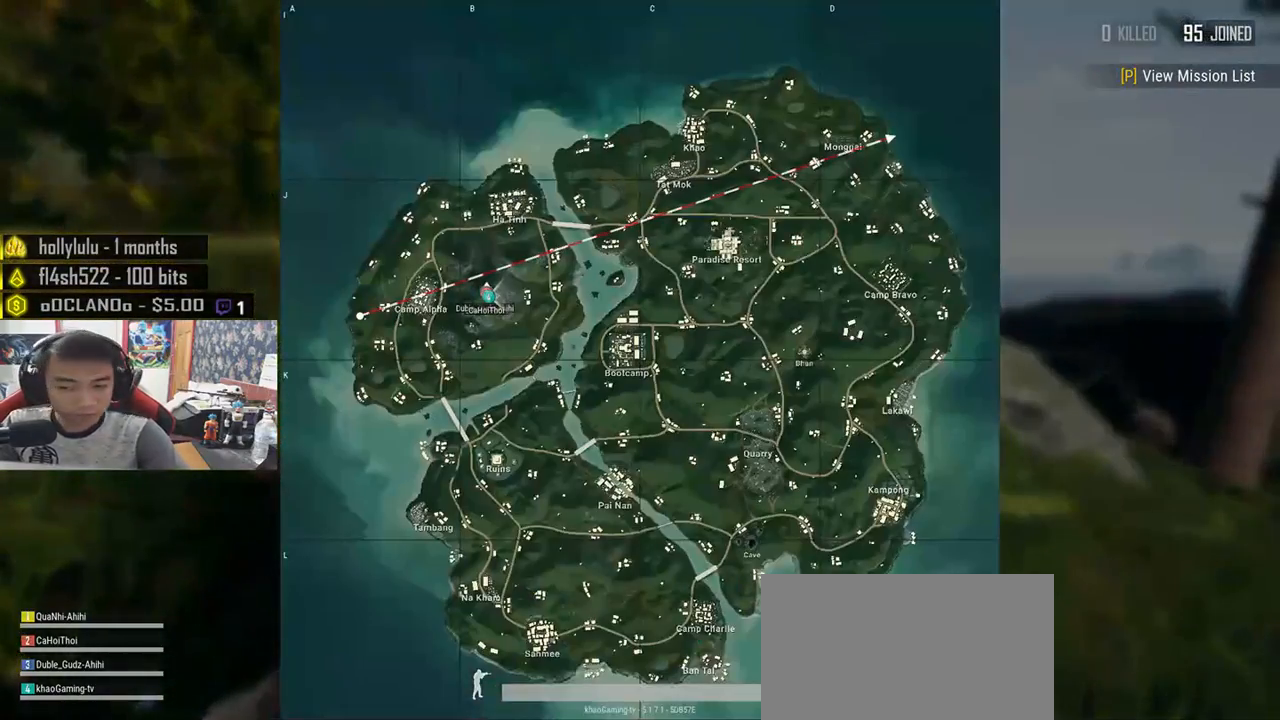
{"keys": [], "mouse": [], "events": []}
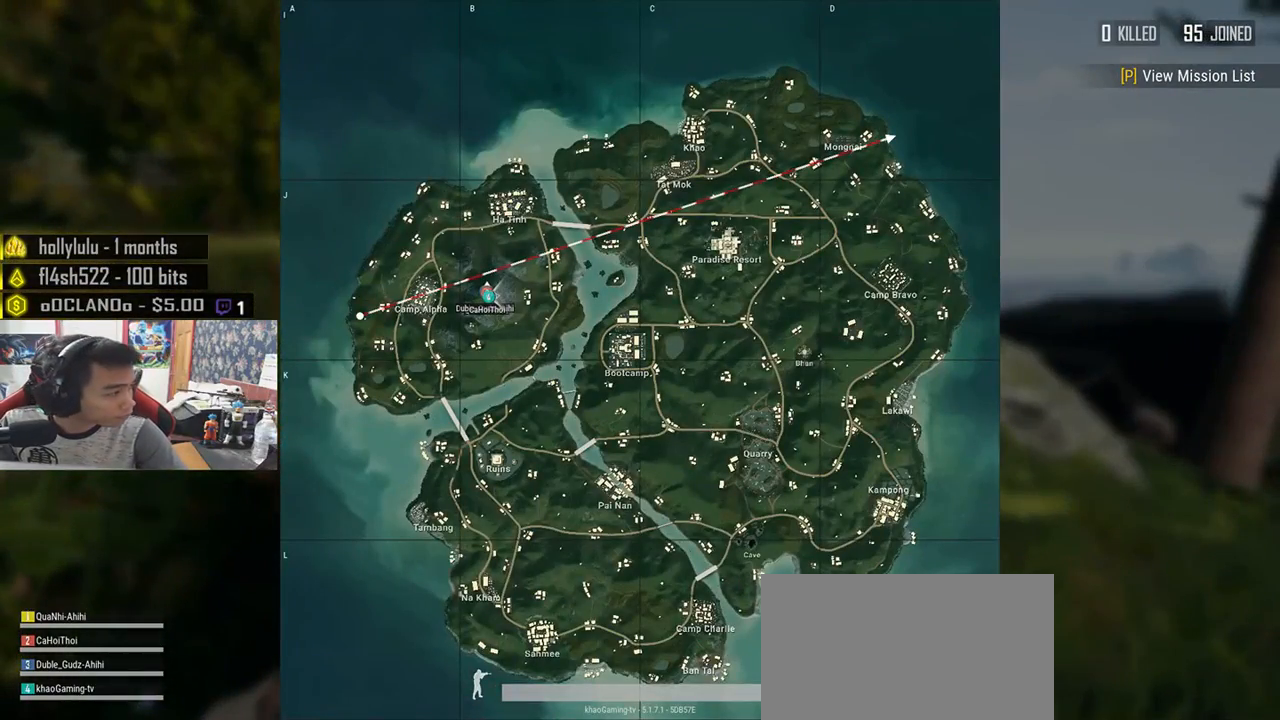
{"keys": [], "mouse": [], "events": []}